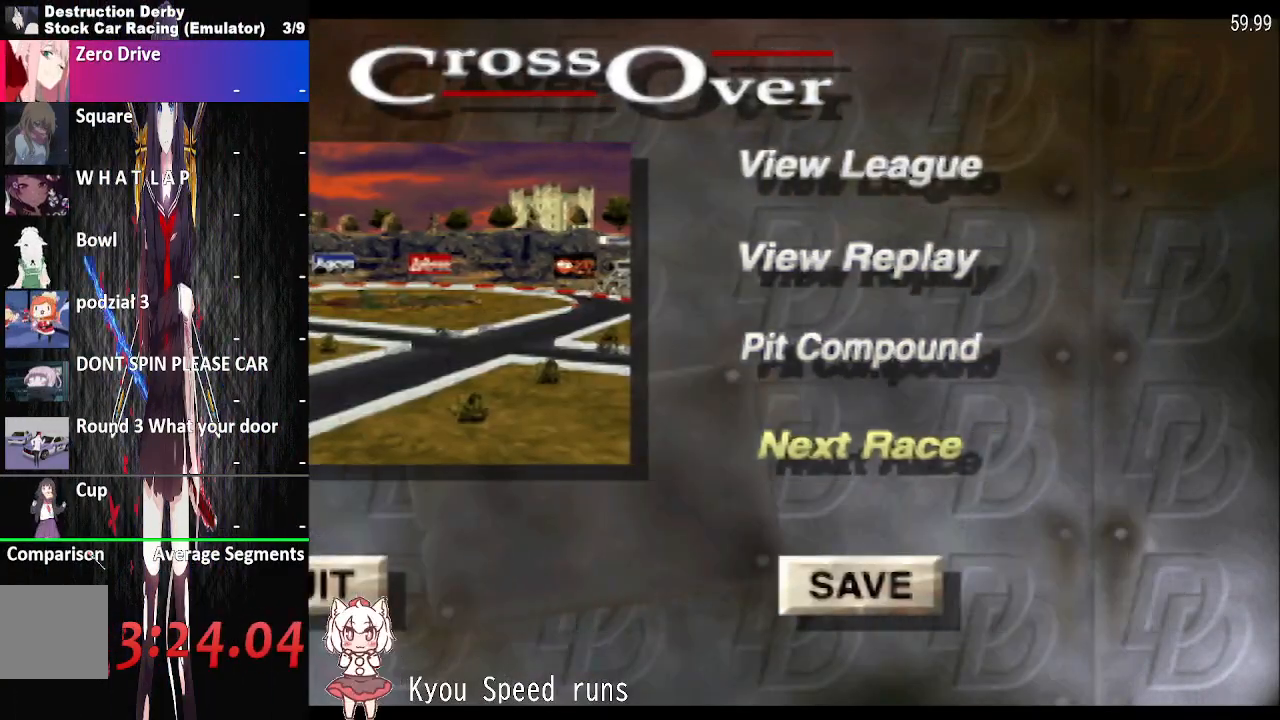
Gameplay with a controller (PlayStation layout); each line is a JSON object with the inputs held at the frame after it. "events" lists button and stick changes between this image and that frame as [ms after this image, input, new state], when the widget could be followed in between. Not read: L3 R3 left_stick.
{"buttons": [], "right_stick": "center"}
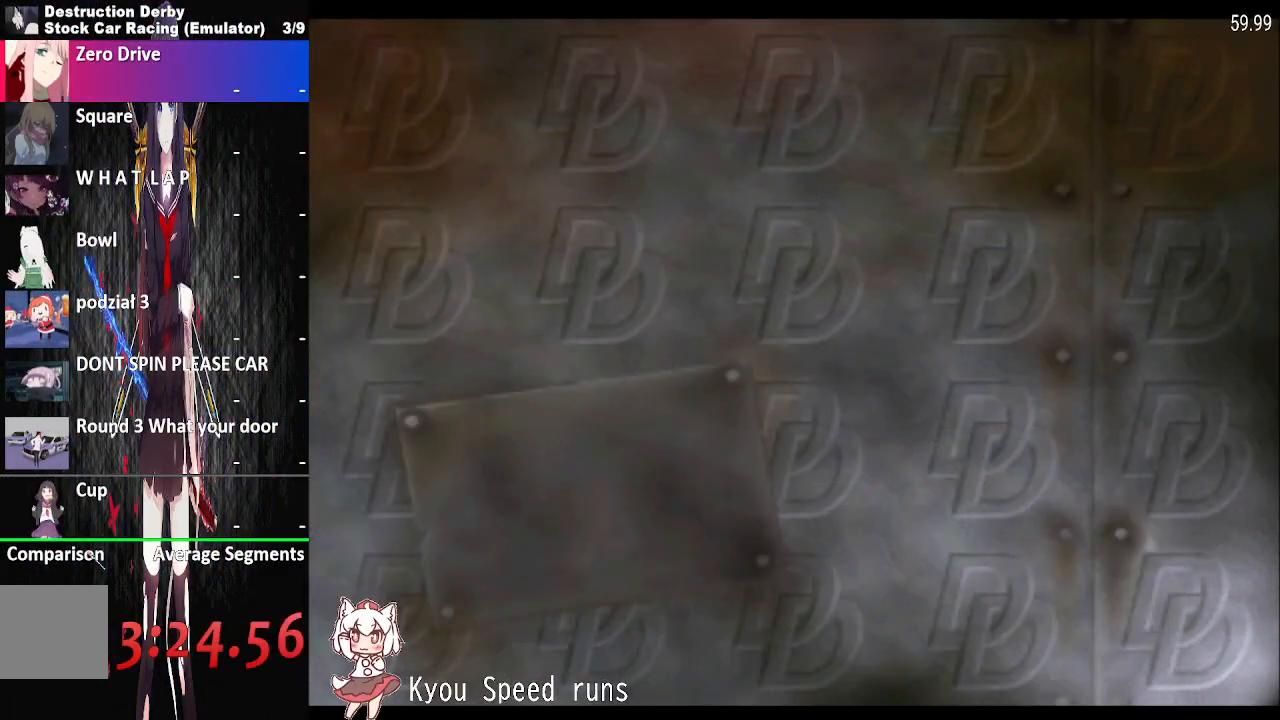
{"buttons": ["CROSS"], "right_stick": "center"}
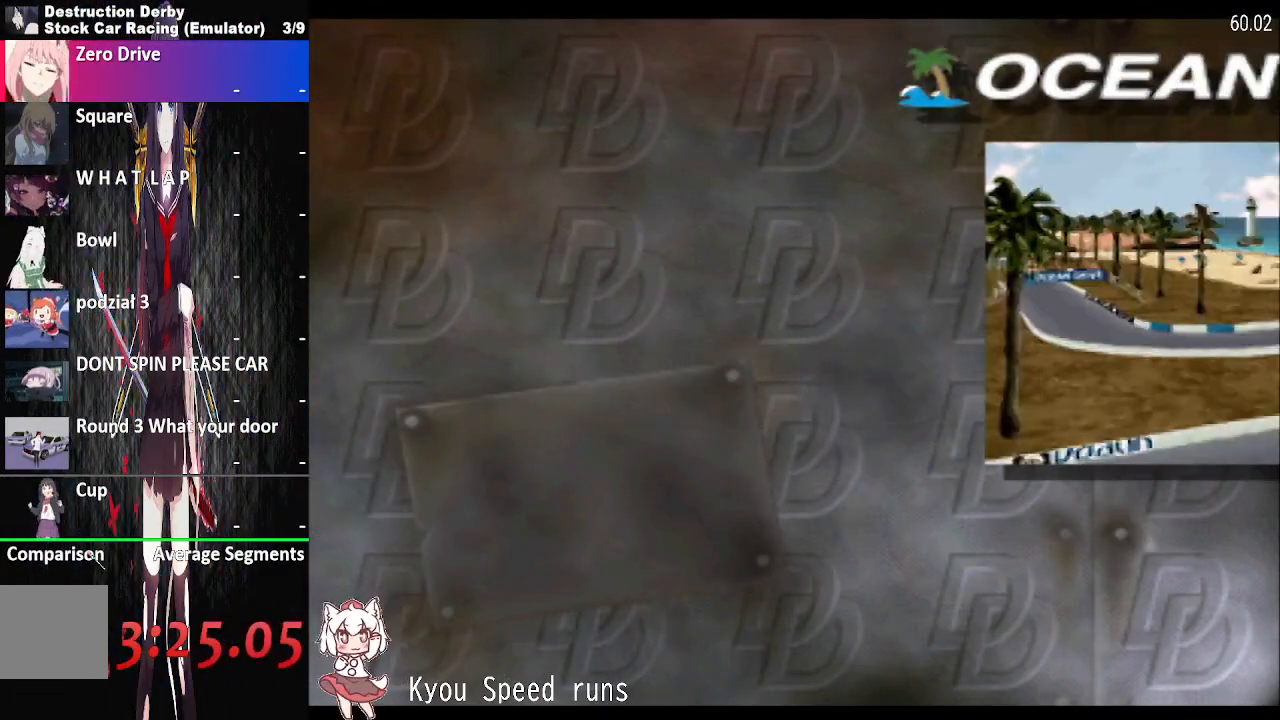
{"buttons": ["CROSS"], "right_stick": "center", "events": [[33, "CROSS", "up"], [150, "CROSS", "down"], [200, "CROSS", "up"], [300, "CROSS", "down"], [367, "CROSS", "up"], [467, "CROSS", "down"]]}
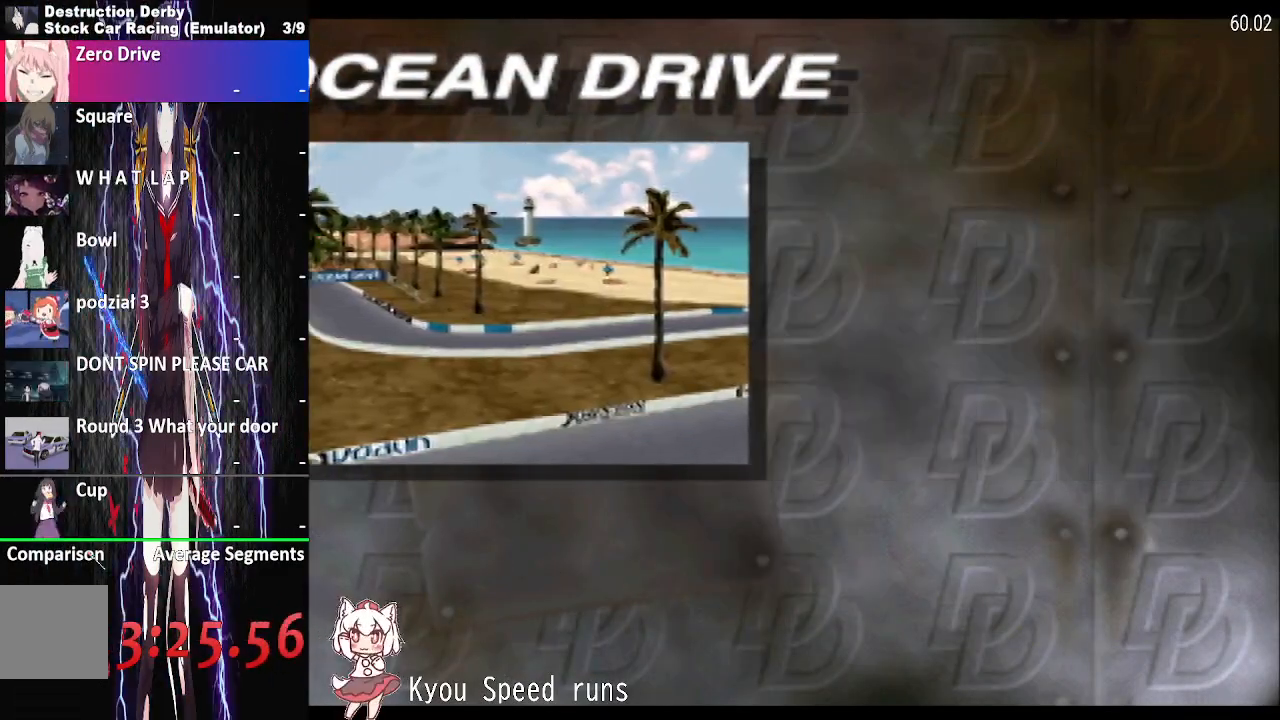
{"buttons": [], "right_stick": "center", "events": [[17, "CROSS", "up"], [117, "CROSS", "down"], [183, "CROSS", "up"], [267, "CROSS", "down"], [350, "CROSS", "up"]]}
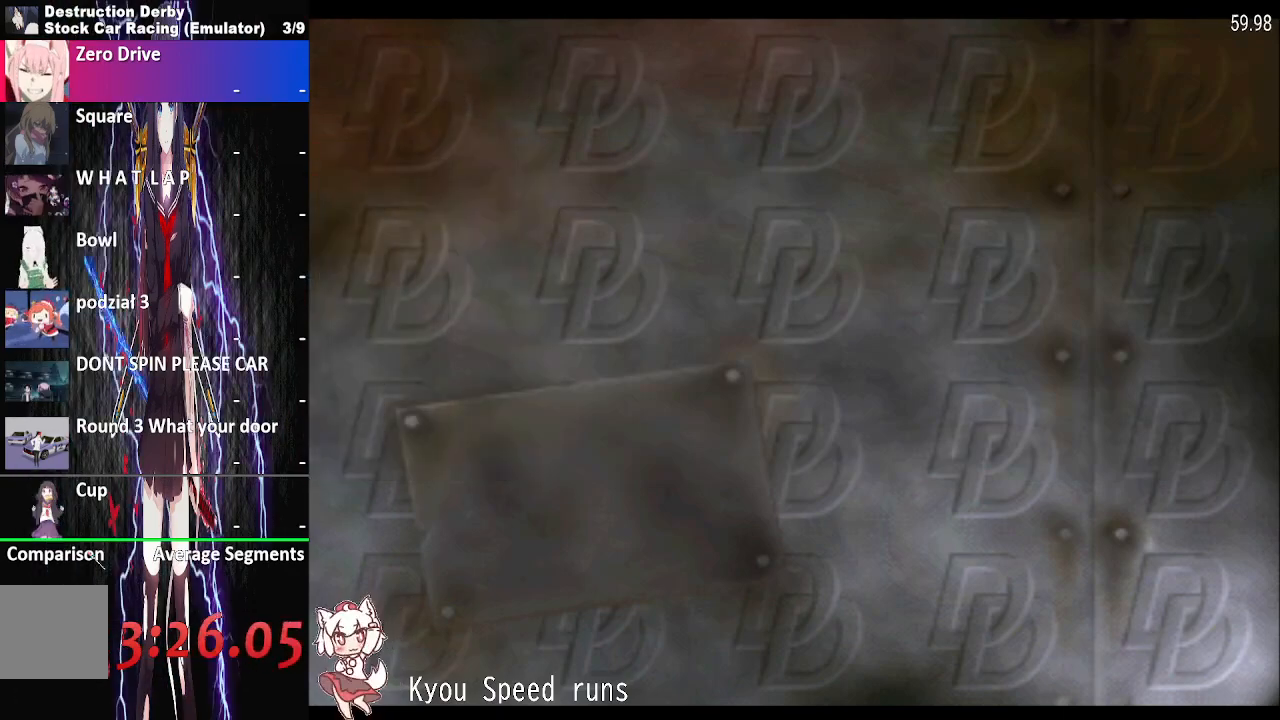
{"buttons": [], "right_stick": "center", "events": []}
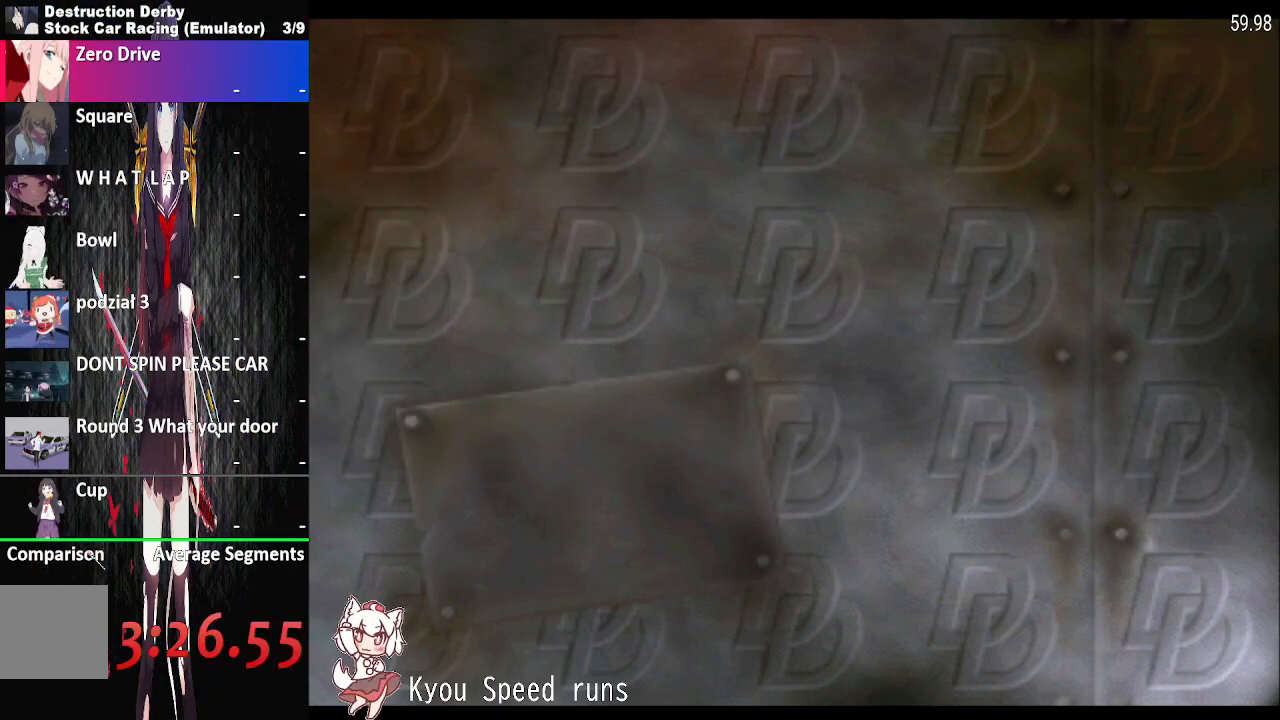
{"buttons": [], "right_stick": "center", "events": []}
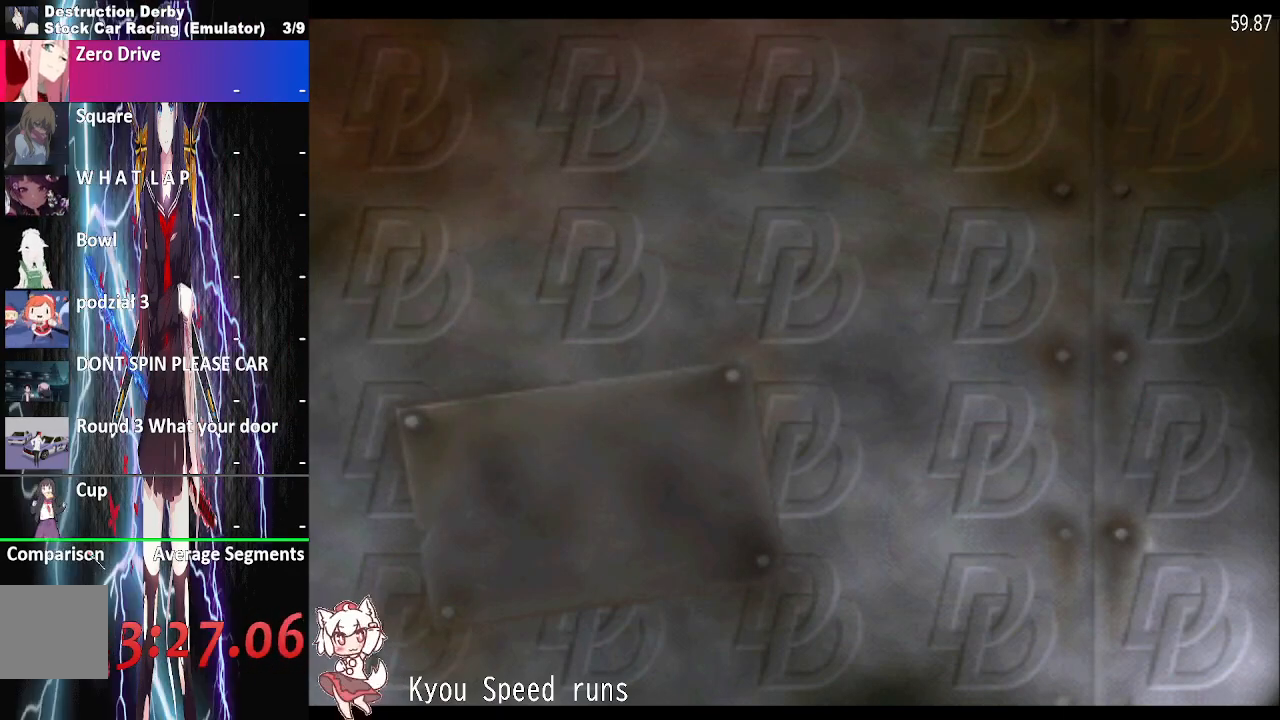
{"buttons": [], "right_stick": "center", "events": []}
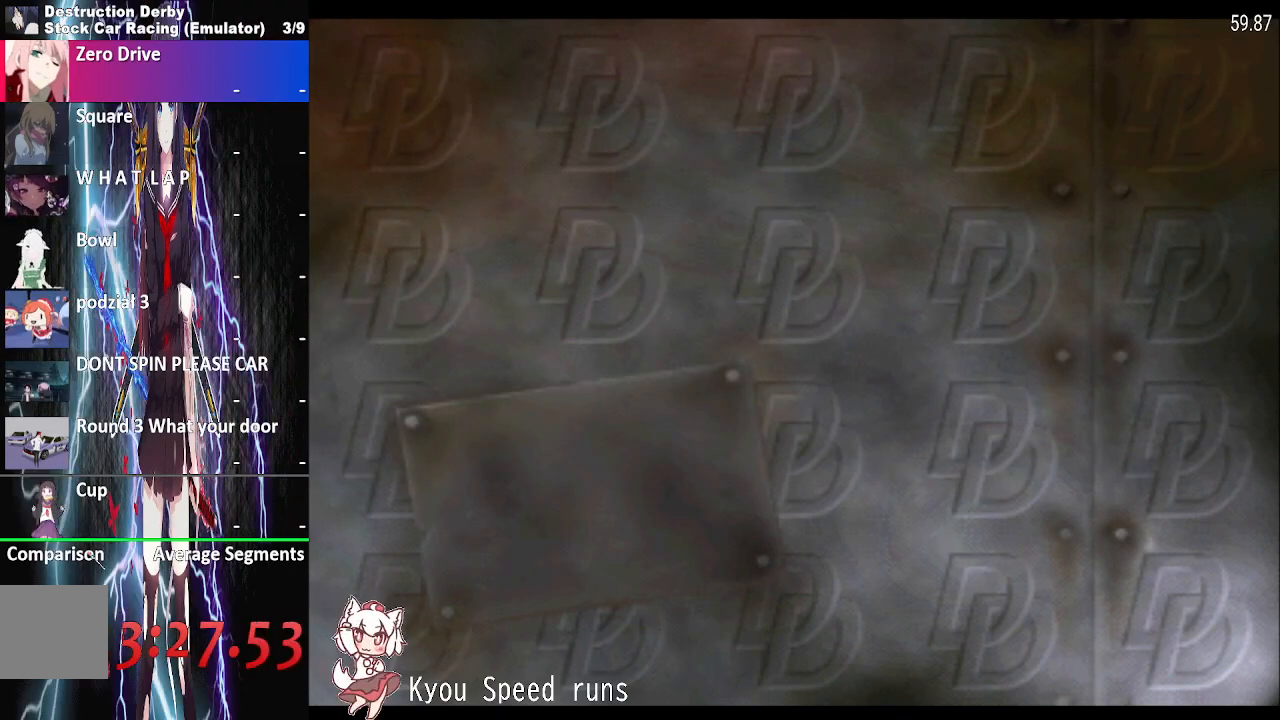
{"buttons": [], "right_stick": "center", "events": []}
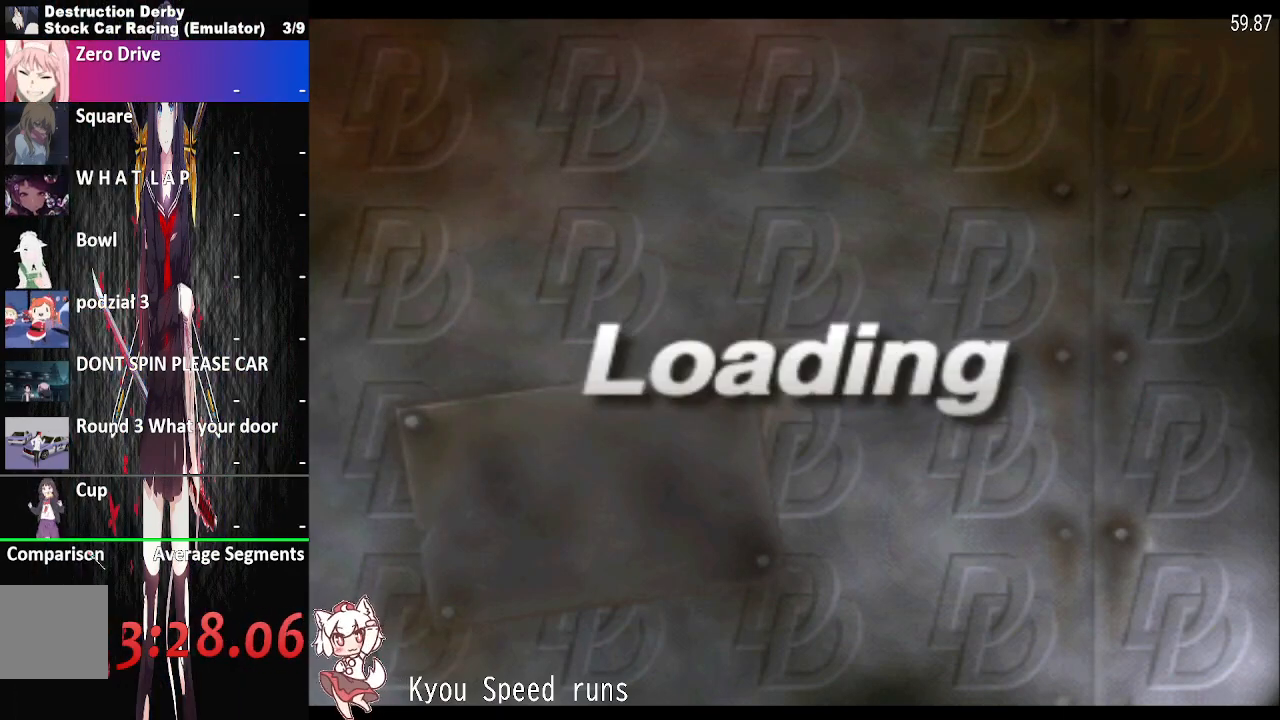
{"buttons": [], "right_stick": "center", "events": []}
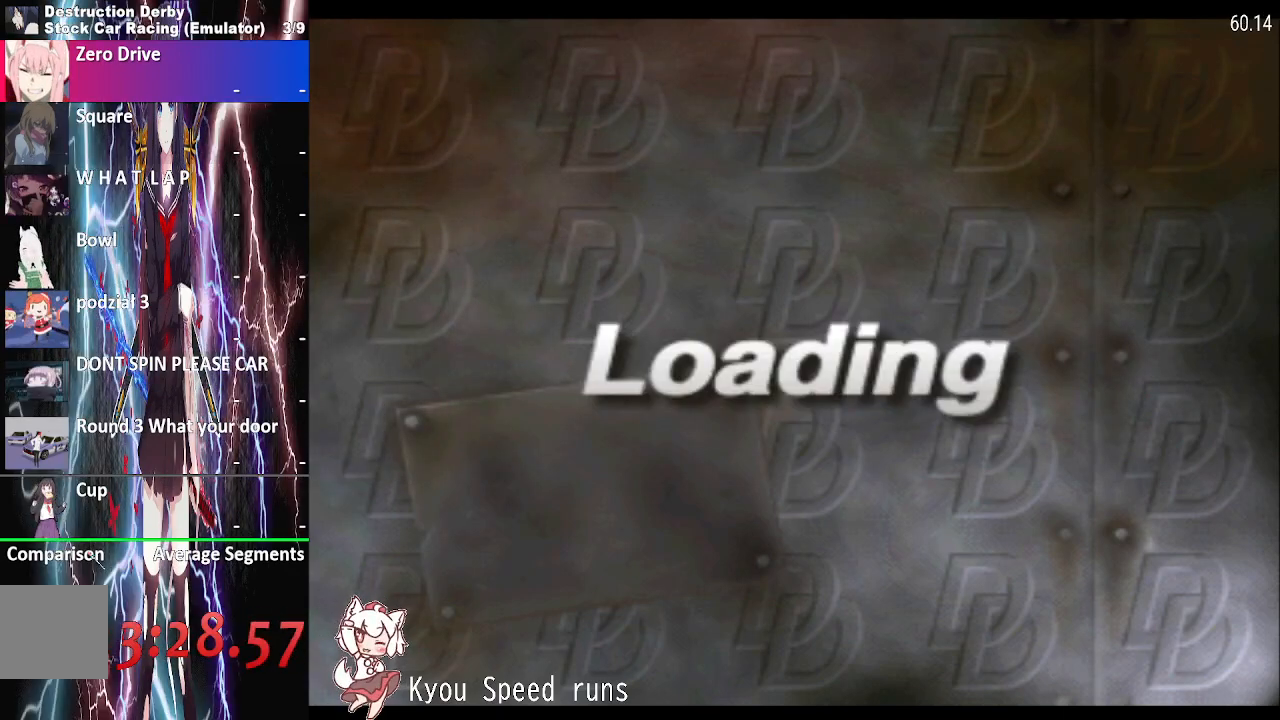
{"buttons": [], "right_stick": "center", "events": []}
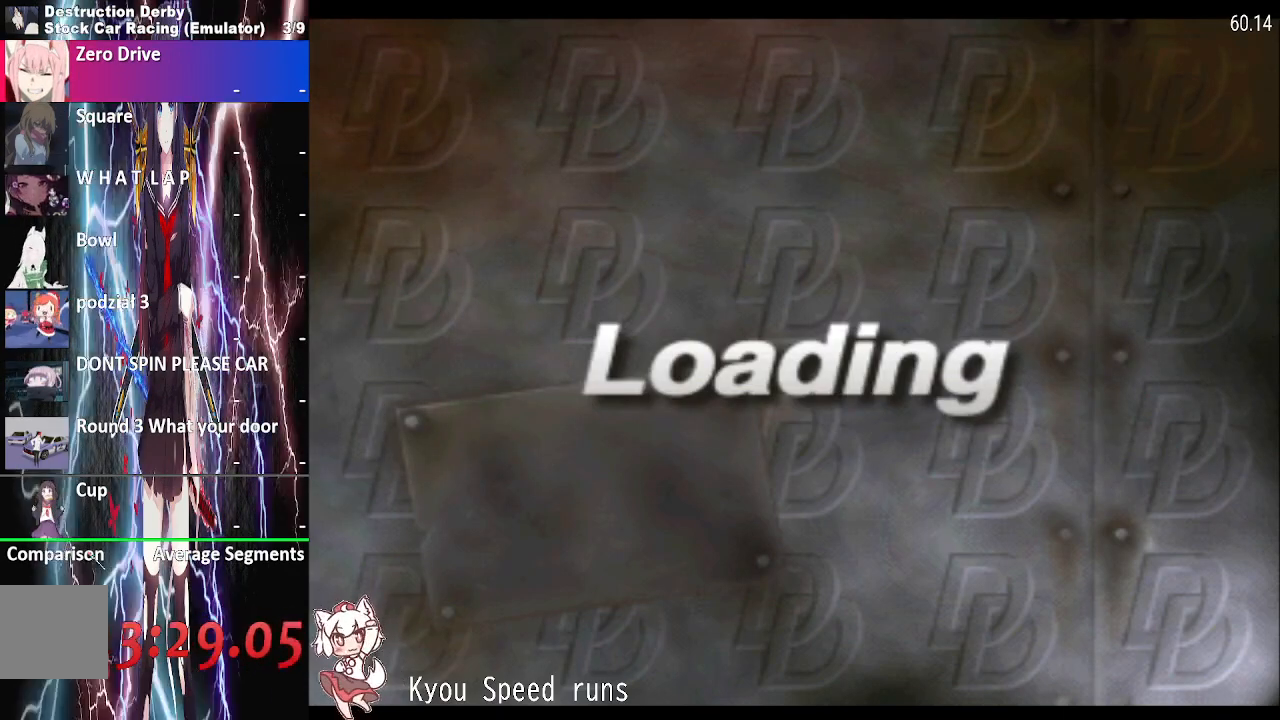
{"buttons": [], "right_stick": "center", "events": []}
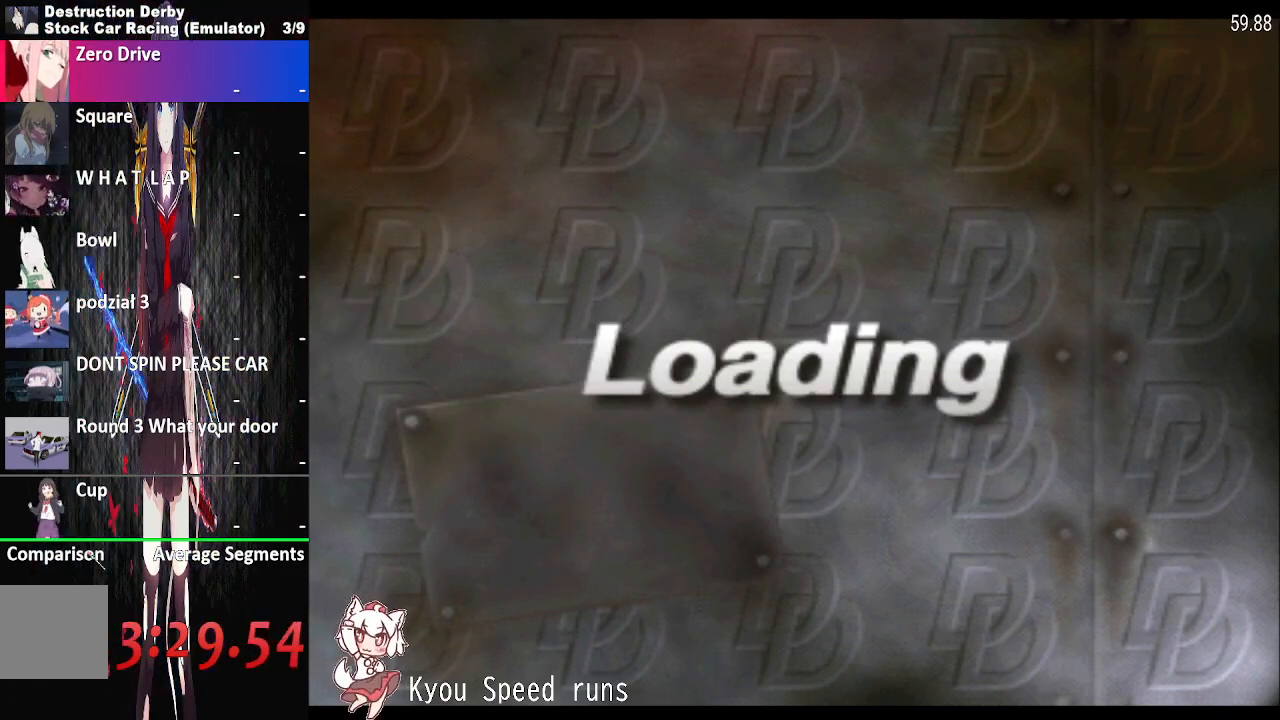
{"buttons": ["CROSS"], "right_stick": "center", "events": [[500, "CROSS", "down"]]}
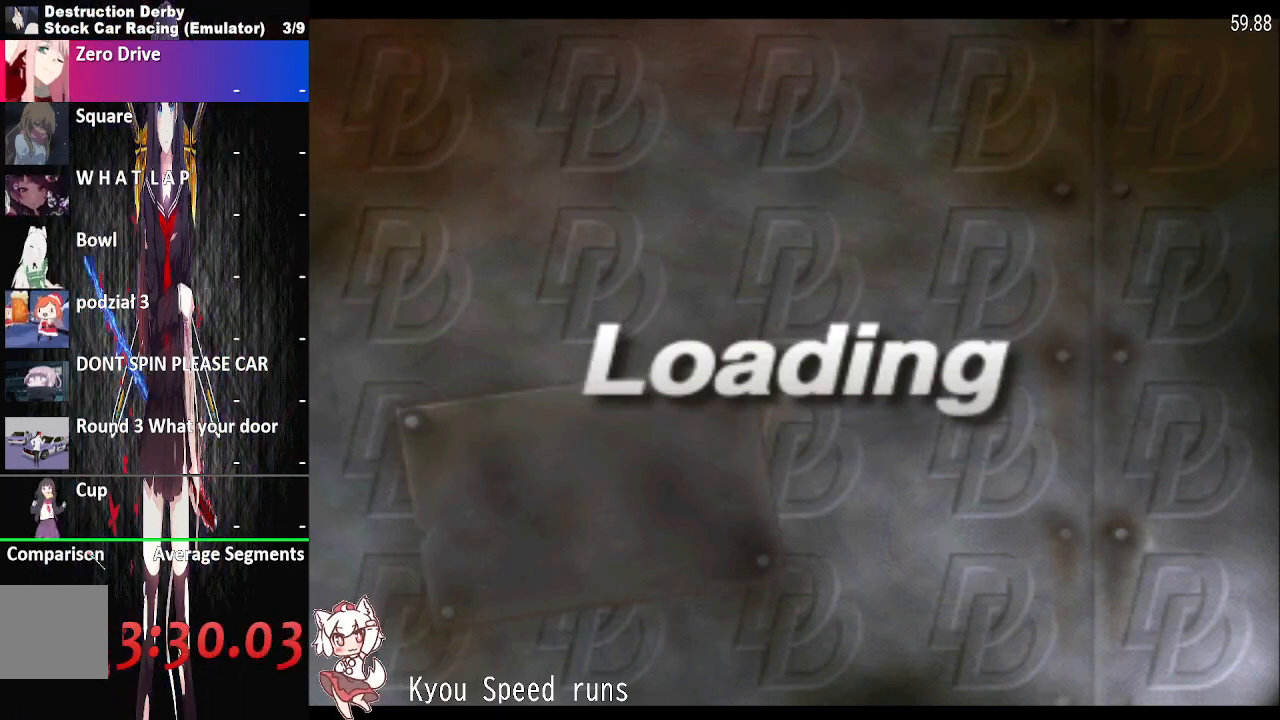
{"buttons": [], "right_stick": "center", "events": [[67, "CROSS", "up"], [183, "CROSS", "down"], [250, "CROSS", "up"], [367, "CROSS", "down"], [433, "CROSS", "up"]]}
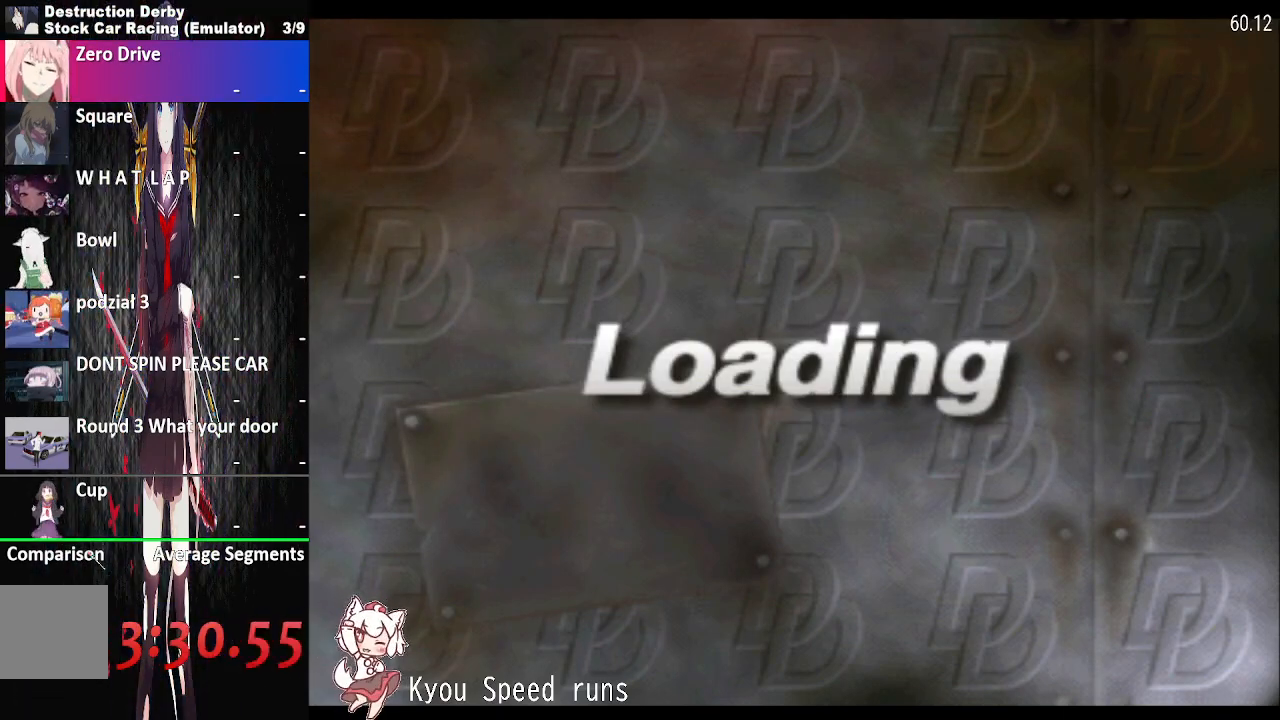
{"buttons": [], "right_stick": "center", "events": [[50, "CROSS", "down"], [117, "CROSS", "up"], [217, "CROSS", "down"], [283, "CROSS", "up"], [417, "CROSS", "down"], [467, "CROSS", "up"]]}
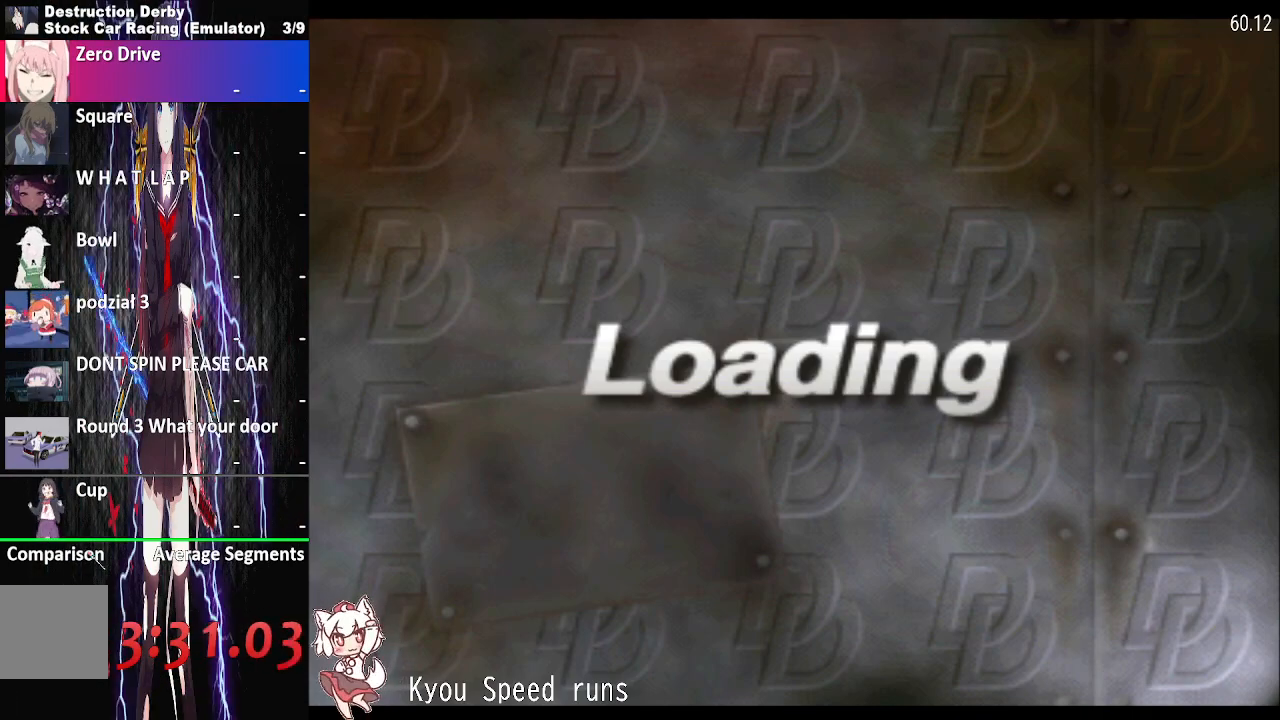
{"buttons": ["CROSS"], "right_stick": "center", "events": [[100, "CROSS", "down"], [150, "CROSS", "up"], [283, "CROSS", "down"], [350, "CROSS", "up"], [467, "CROSS", "down"]]}
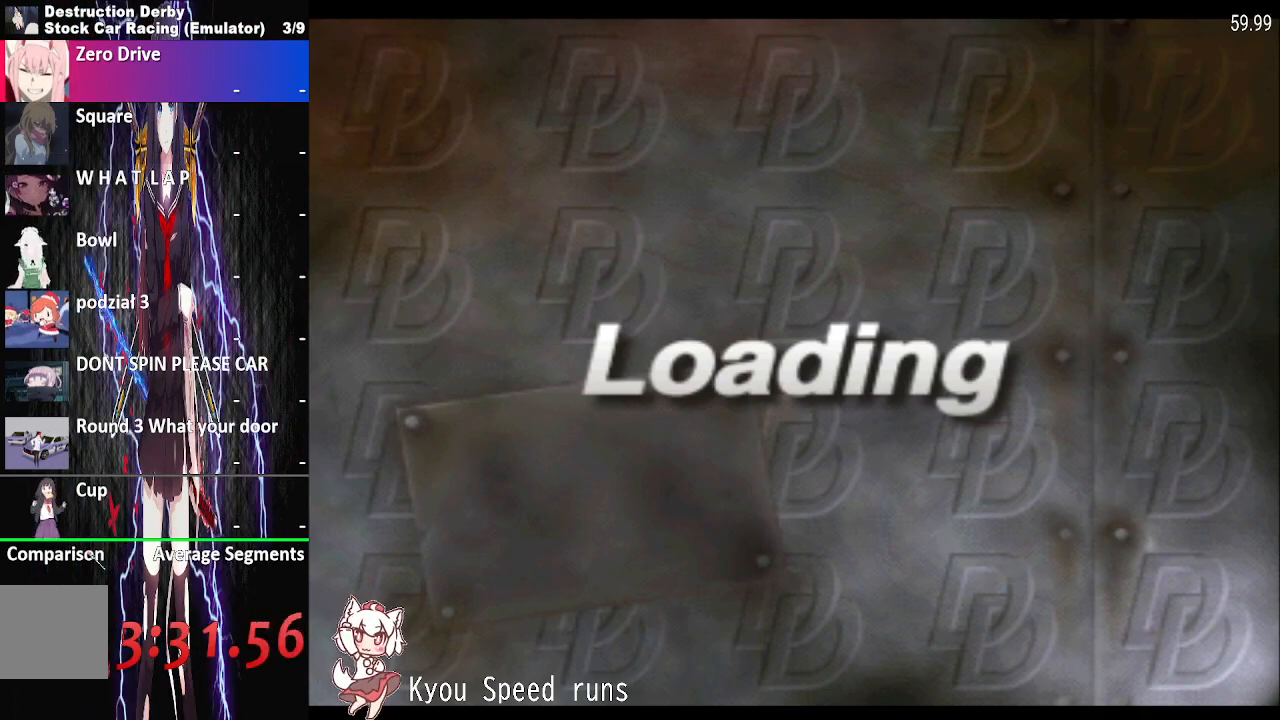
{"buttons": [], "right_stick": "center", "events": [[33, "CROSS", "up"], [167, "CROSS", "down"], [217, "CROSS", "up"], [367, "CROSS", "down"], [433, "CROSS", "up"]]}
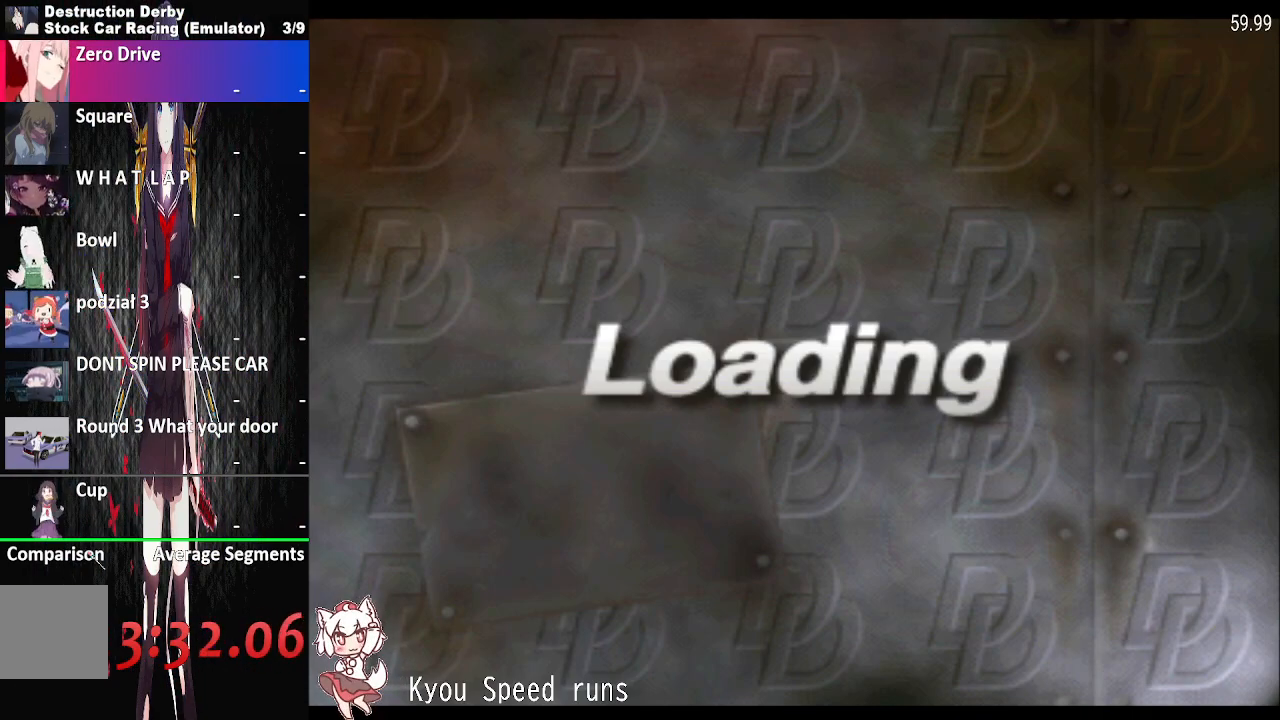
{"buttons": ["CROSS"], "right_stick": "center", "events": [[83, "CROSS", "down"], [133, "CROSS", "up"], [283, "CROSS", "down"], [350, "CROSS", "up"], [483, "CROSS", "down"]]}
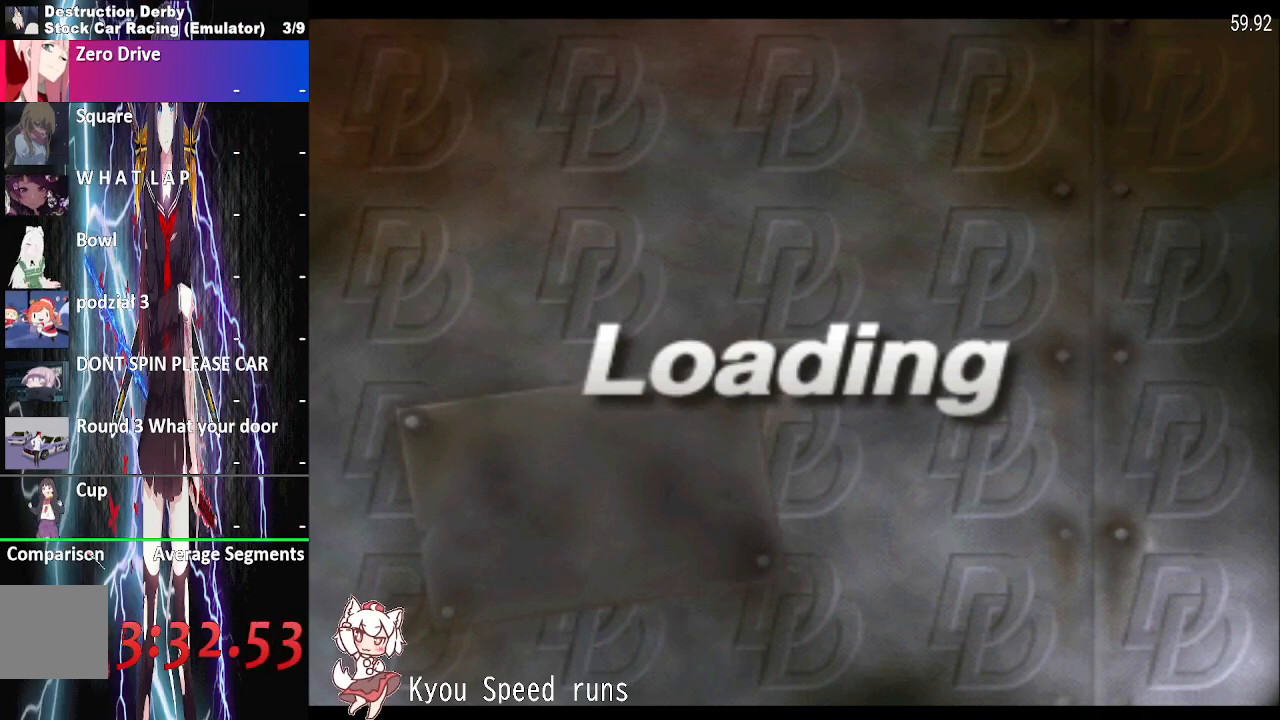
{"buttons": [], "right_stick": "center", "events": [[67, "CROSS", "up"]]}
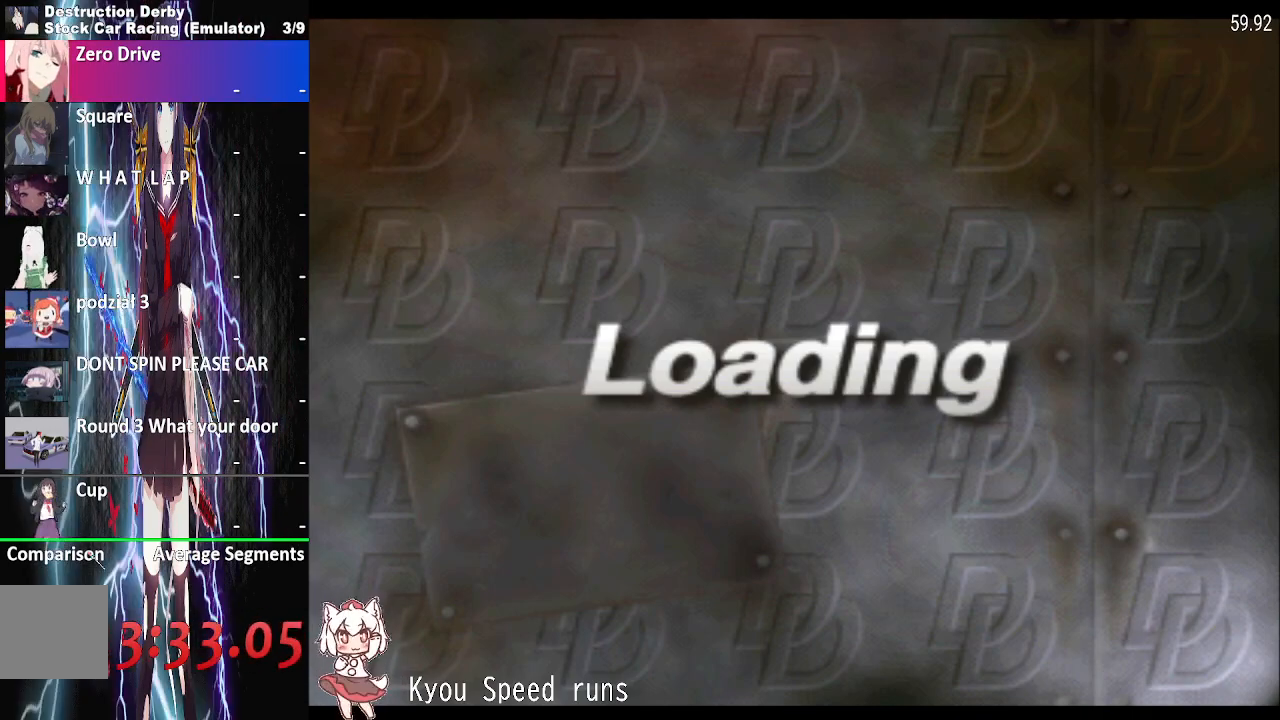
{"buttons": [], "right_stick": "center", "events": []}
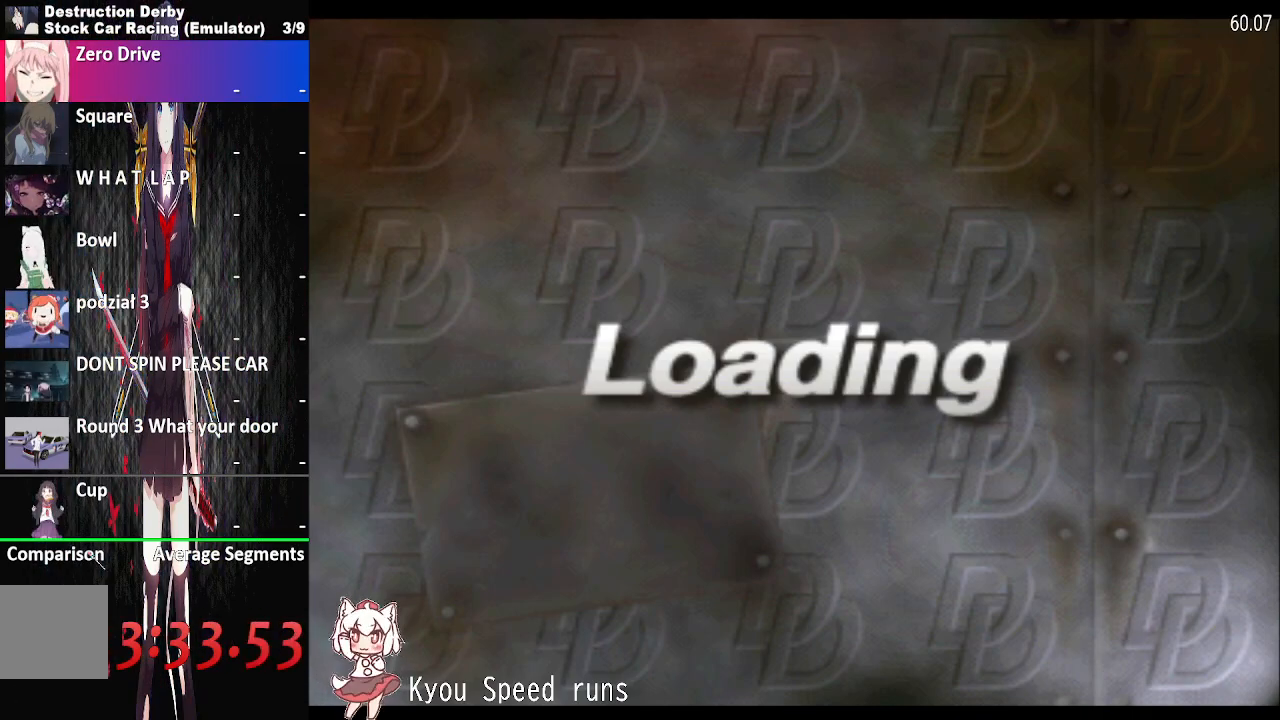
{"buttons": [], "right_stick": "center", "events": []}
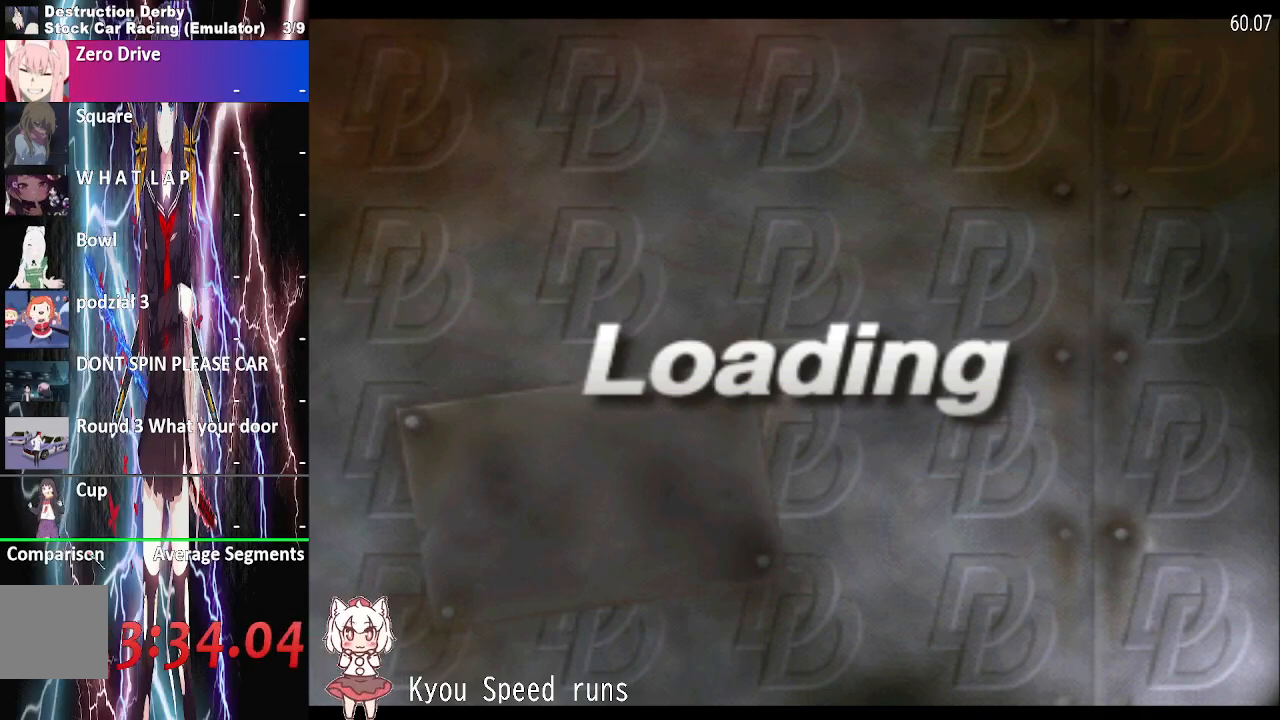
{"buttons": ["CROSS"], "right_stick": "center", "events": [[267, "CROSS", "down"], [333, "CROSS", "up"], [433, "CROSS", "down"]]}
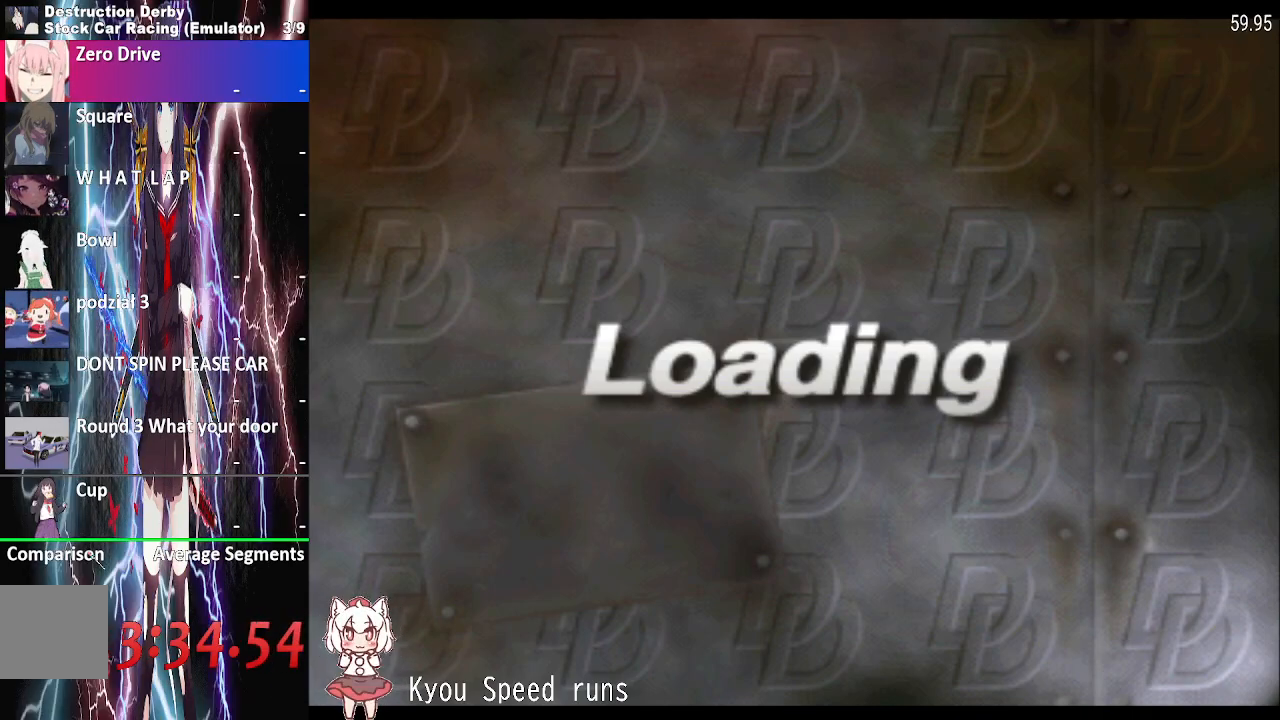
{"buttons": [], "right_stick": "center", "events": [[17, "CROSS", "up"], [167, "CROSS", "down"], [233, "CROSS", "up"], [350, "CROSS", "down"], [433, "CROSS", "up"]]}
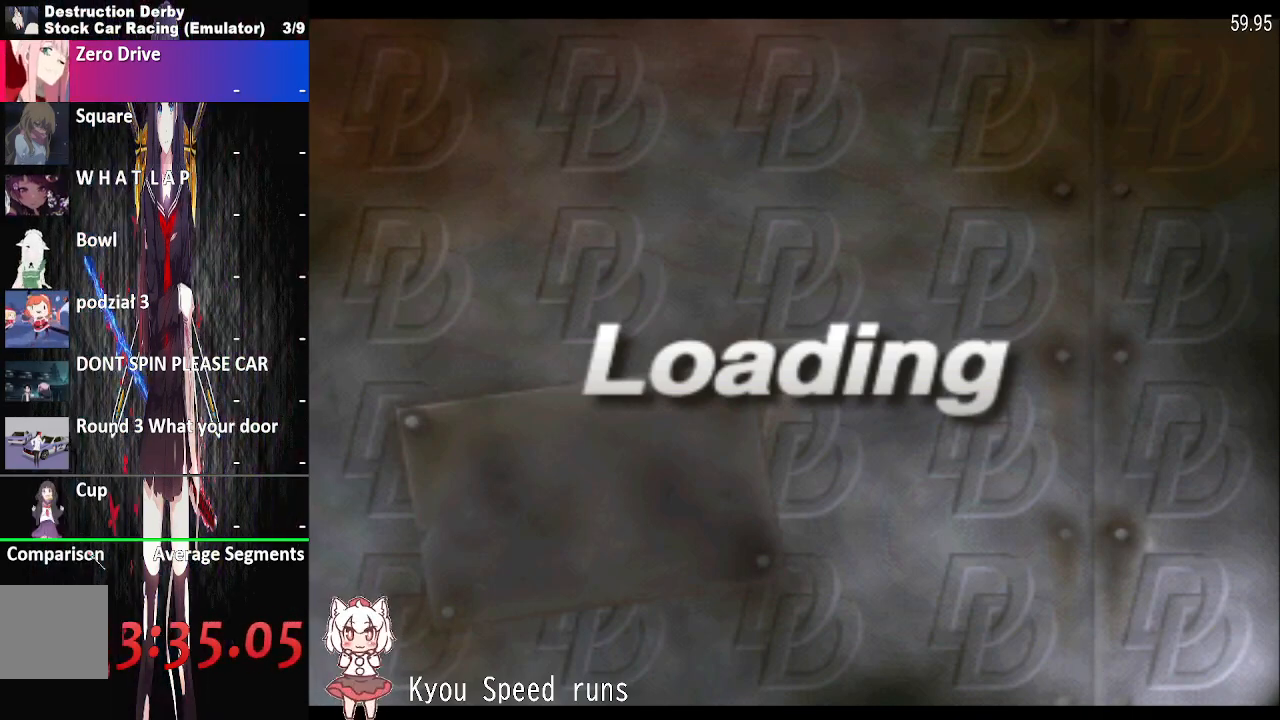
{"buttons": [], "right_stick": "center", "events": [[33, "CROSS", "down"], [117, "CROSS", "up"], [200, "CROSS", "down"], [267, "CROSS", "up"], [350, "CROSS", "down"], [433, "CROSS", "up"]]}
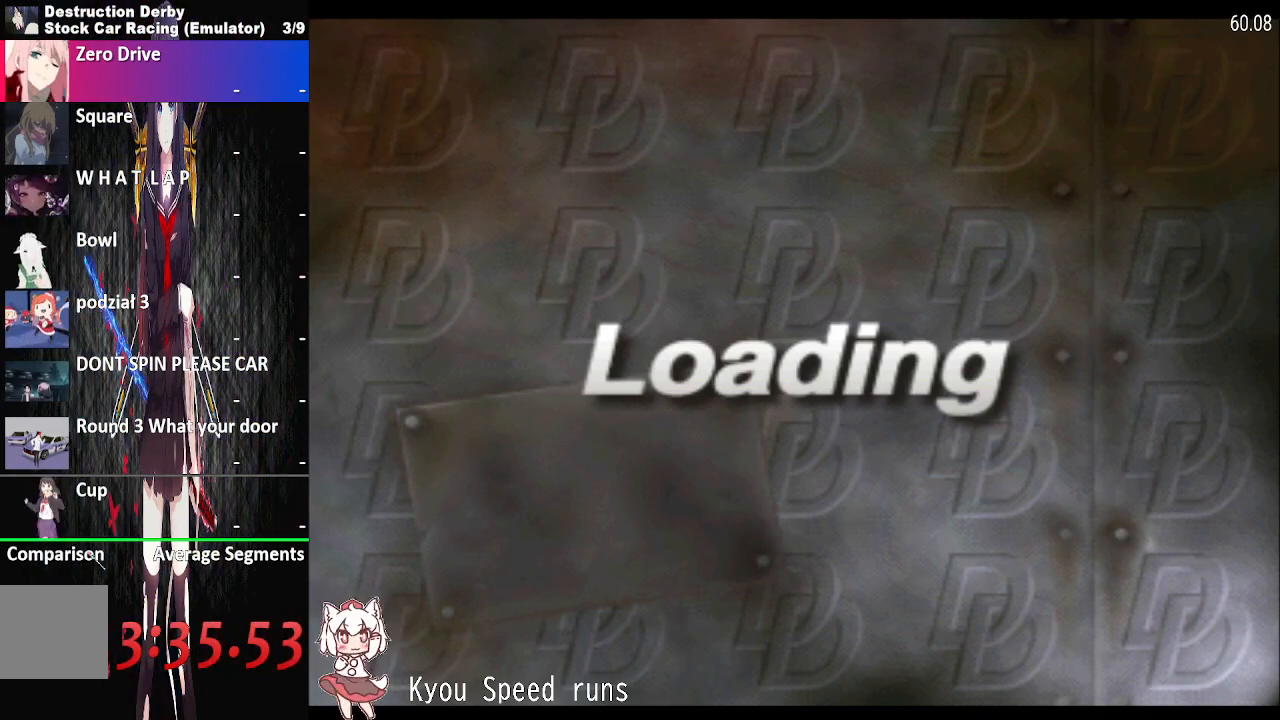
{"buttons": [], "right_stick": "center", "events": [[17, "CROSS", "down"], [100, "CROSS", "up"], [217, "CROSS", "down"], [433, "CROSS", "up"]]}
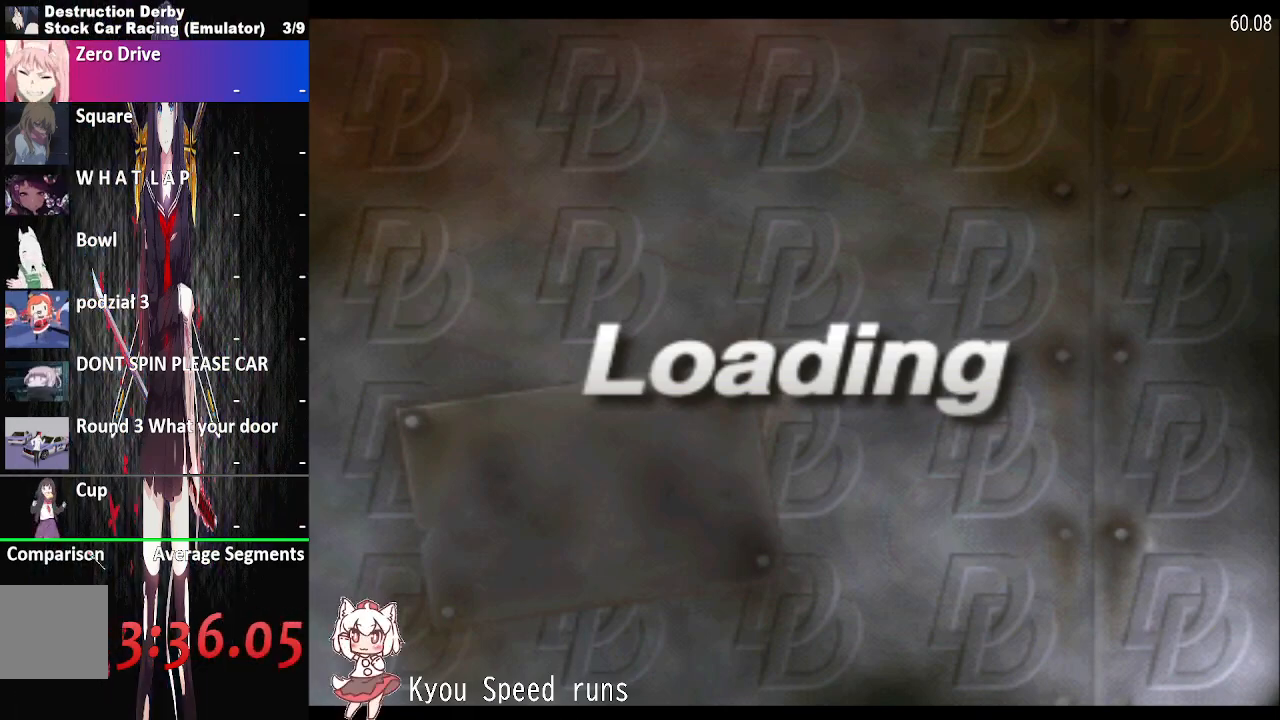
{"buttons": ["CROSS"], "right_stick": "center", "events": [[33, "CROSS", "down"], [150, "CROSS", "up"], [233, "CROSS", "down"], [350, "CROSS", "up"], [433, "CROSS", "down"]]}
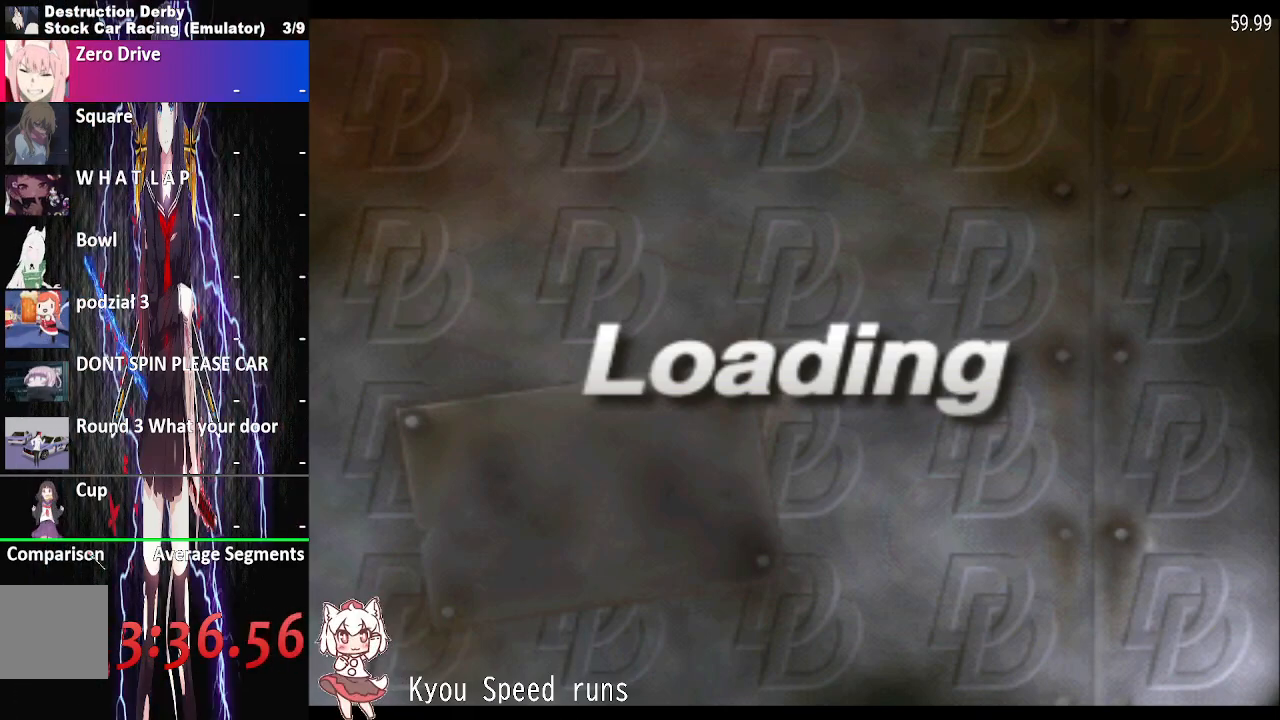
{"buttons": [], "right_stick": "center", "events": [[67, "CROSS", "up"], [133, "CROSS", "down"], [250, "CROSS", "up"], [350, "CROSS", "down"], [483, "CROSS", "up"]]}
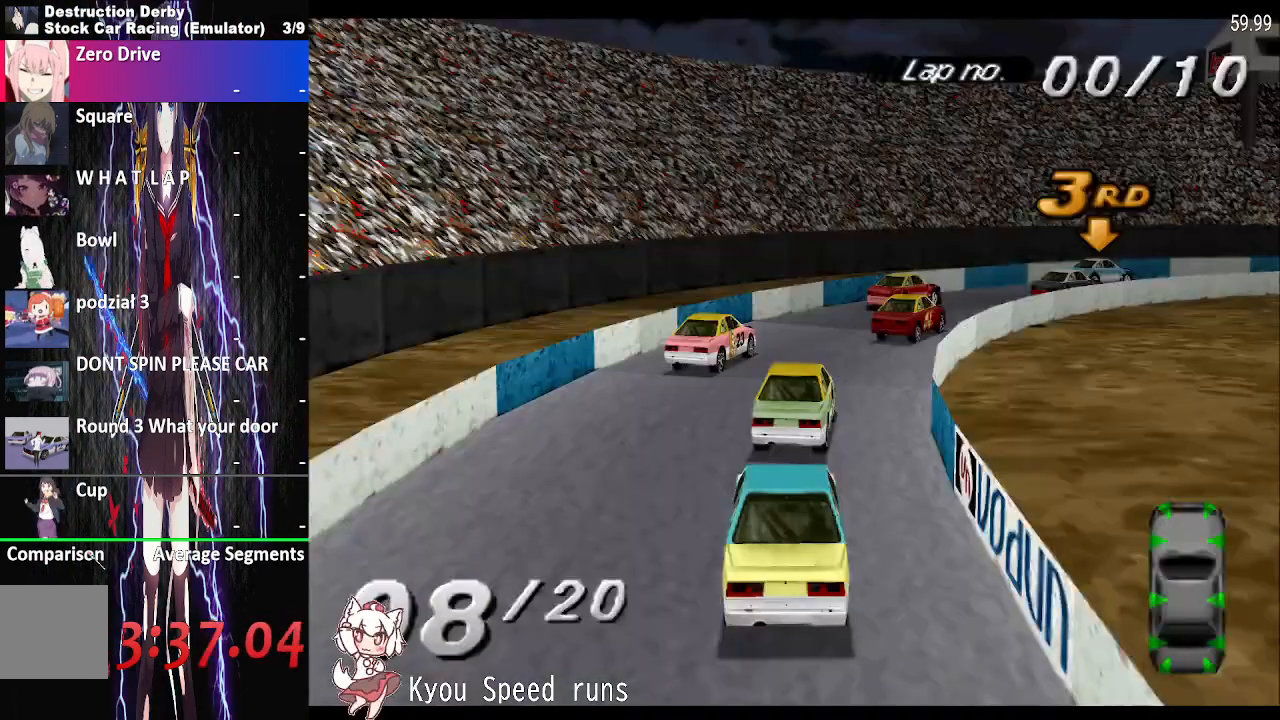
{"buttons": [], "right_stick": "center", "events": [[67, "CROSS", "down"], [217, "CROSS", "up"], [283, "CROSS", "down"], [450, "CROSS", "up"]]}
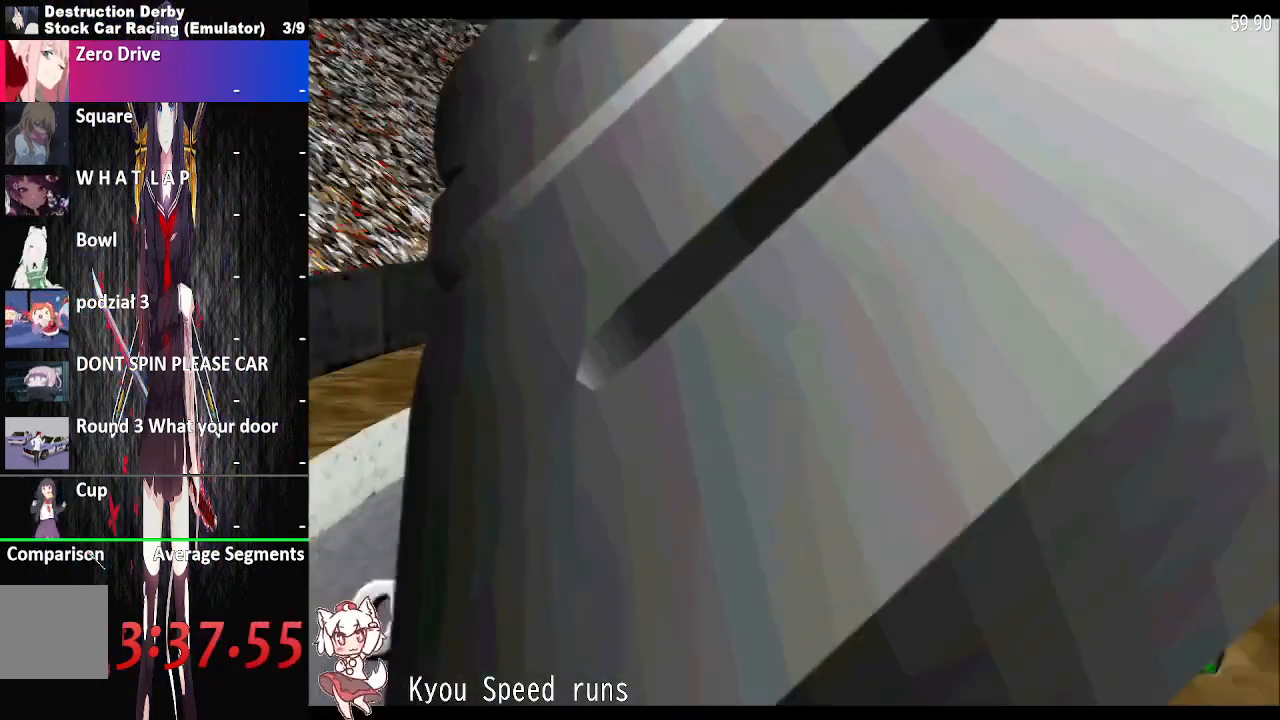
{"buttons": ["CROSS"], "right_stick": "center", "events": [[33, "CROSS", "down"], [150, "CROSS", "up"], [267, "CROSS", "down"], [417, "CROSS", "up"], [483, "CROSS", "down"]]}